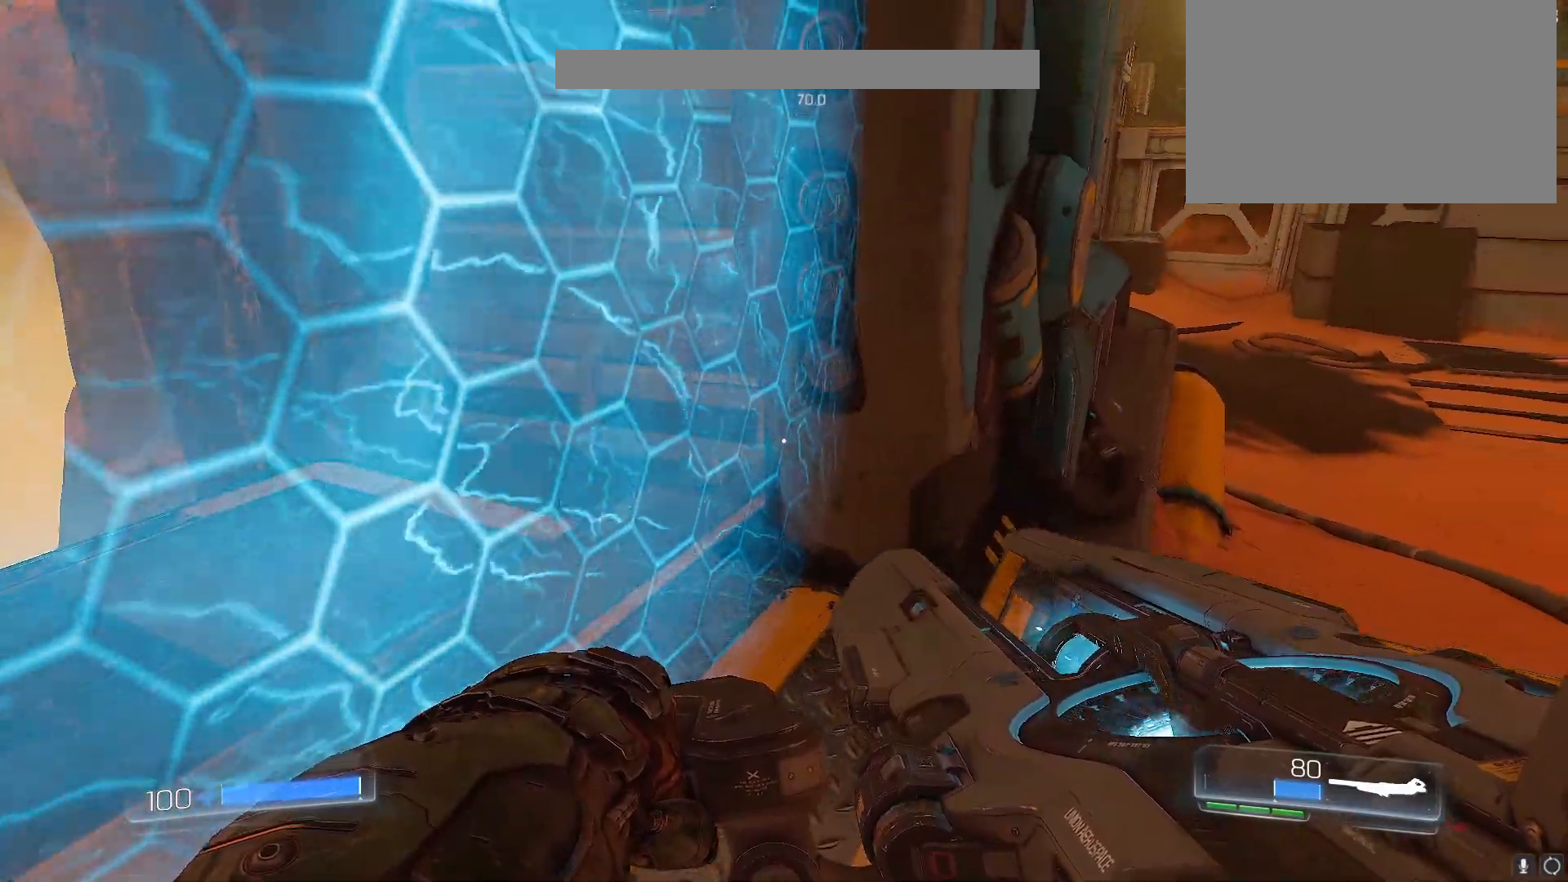
Gameplay with keyboard; each line is a JSON object with the keys held at the frame after it. "events" lists presses ("down") and releases ("up") of "1", "2", "3", "4", "5", "a", "alt", "b", "c", "caps_lock", "ctrl", "d", "e", "f", "g", "q", "r", "s", "shift", "space", "t", "tab", "tilde", "v", "w", "x" and "z" between this image and that frame as [ms after this image, input, new state], when the widget could be followed in between. No other keys are recorded. Mouse input is not recorded.
{"keys": [], "events": []}
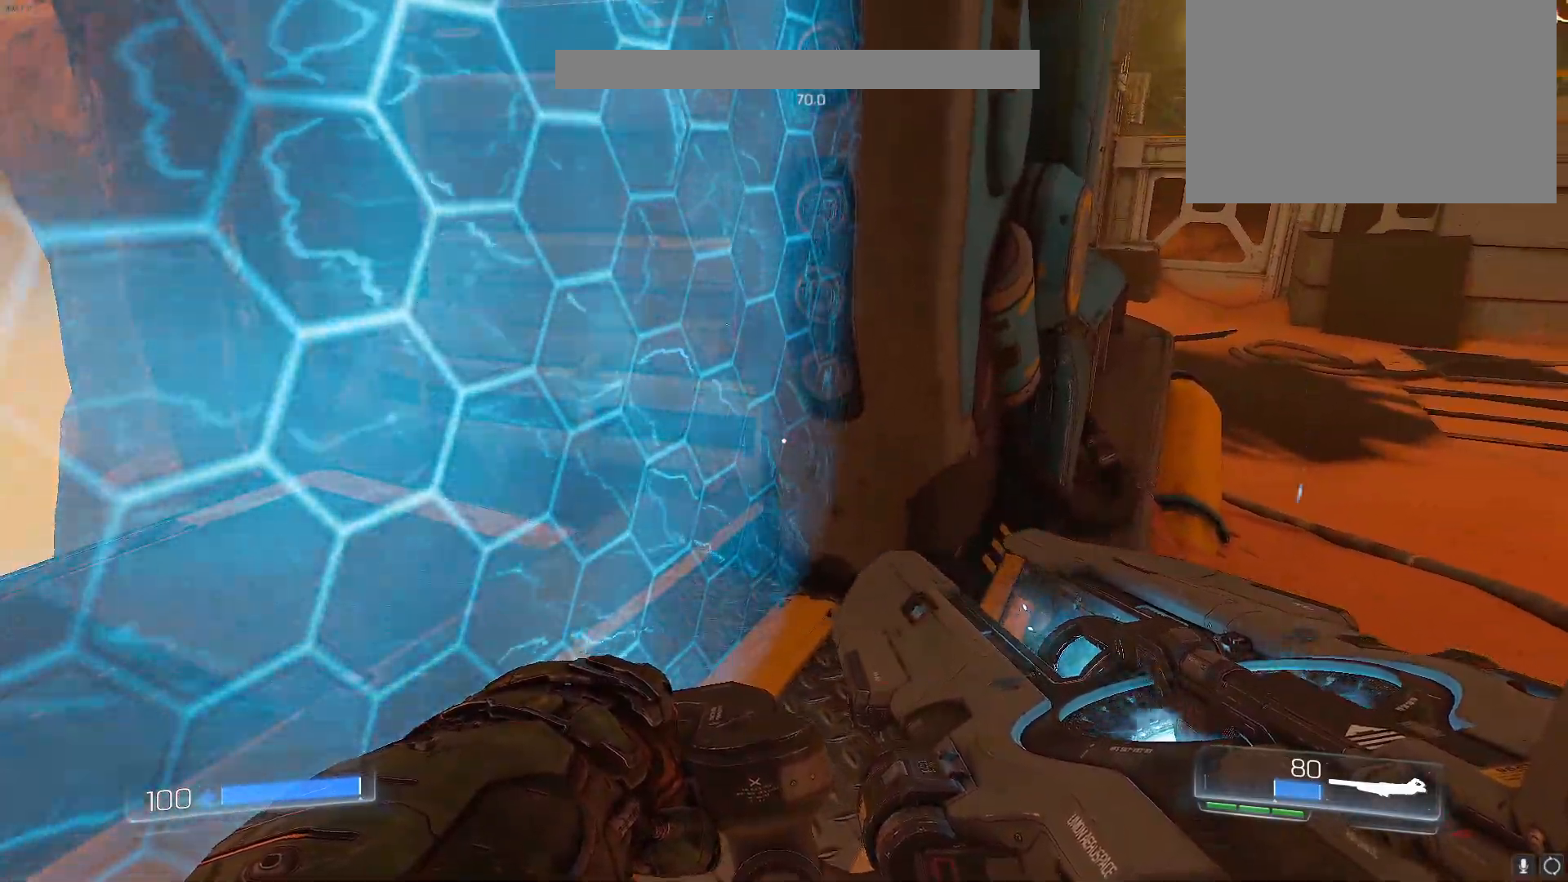
{"keys": [], "events": [[300, "w", "down"], [333, "w", "up"]]}
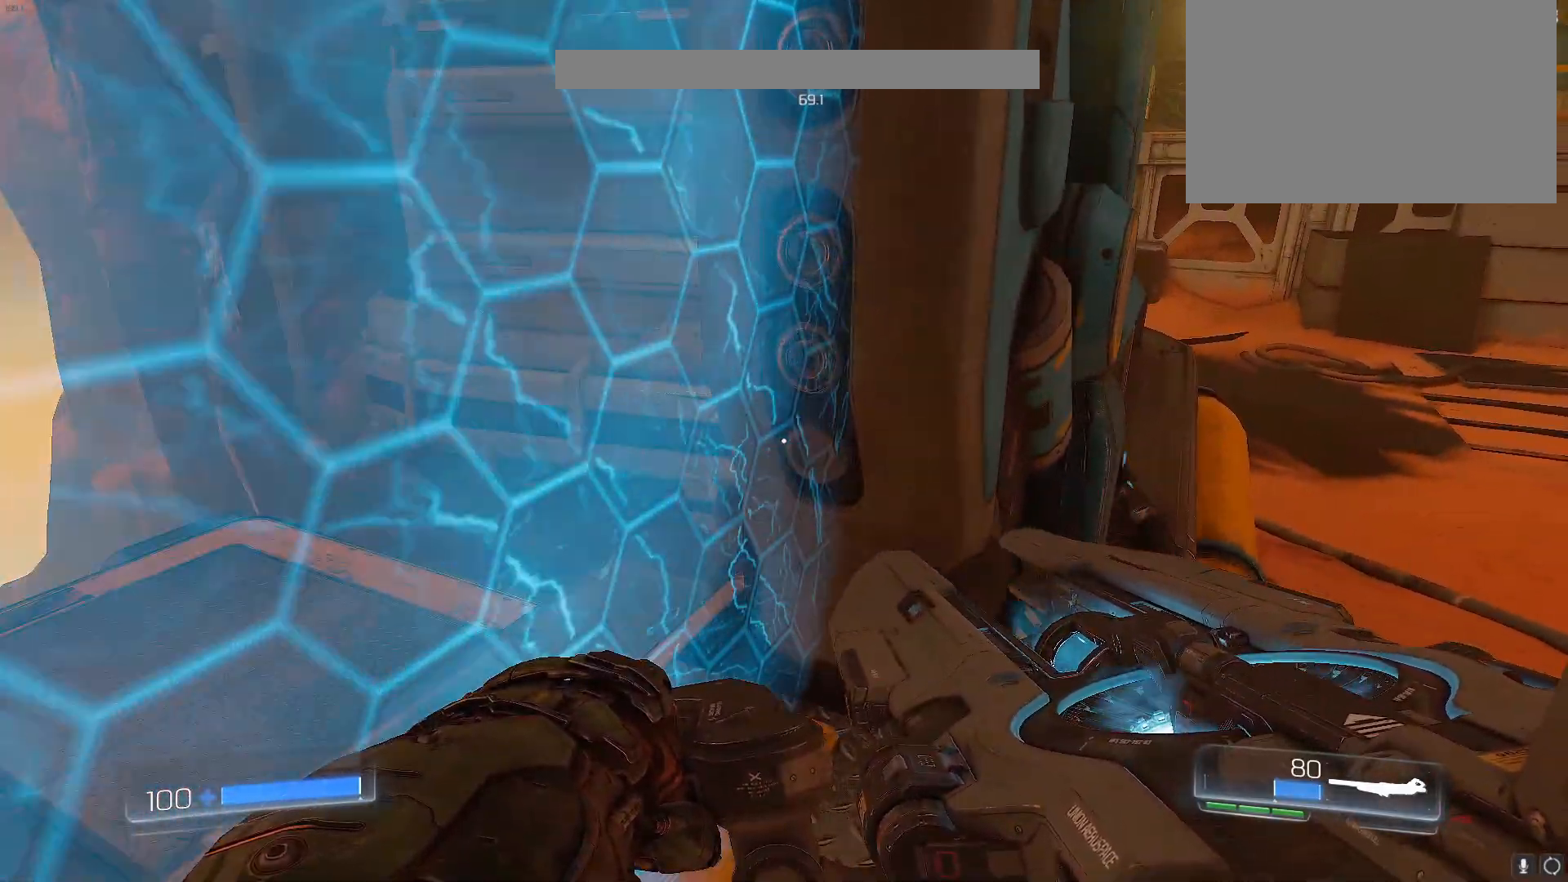
{"keys": [], "events": [[117, "w", "down"], [167, "w", "up"]]}
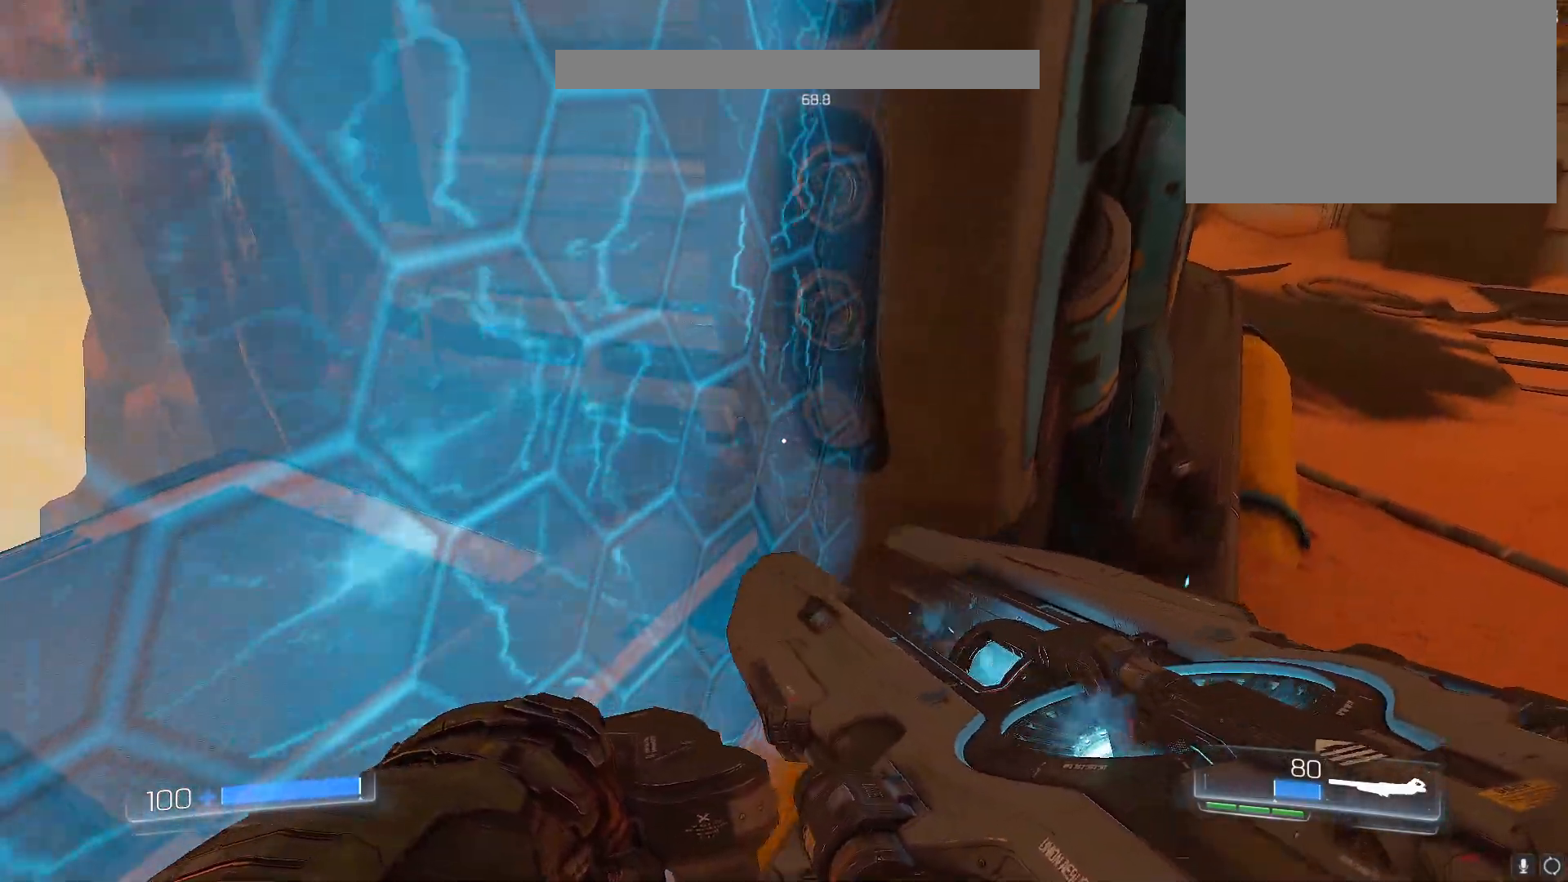
{"keys": ["s"], "events": [[467, "s", "down"]]}
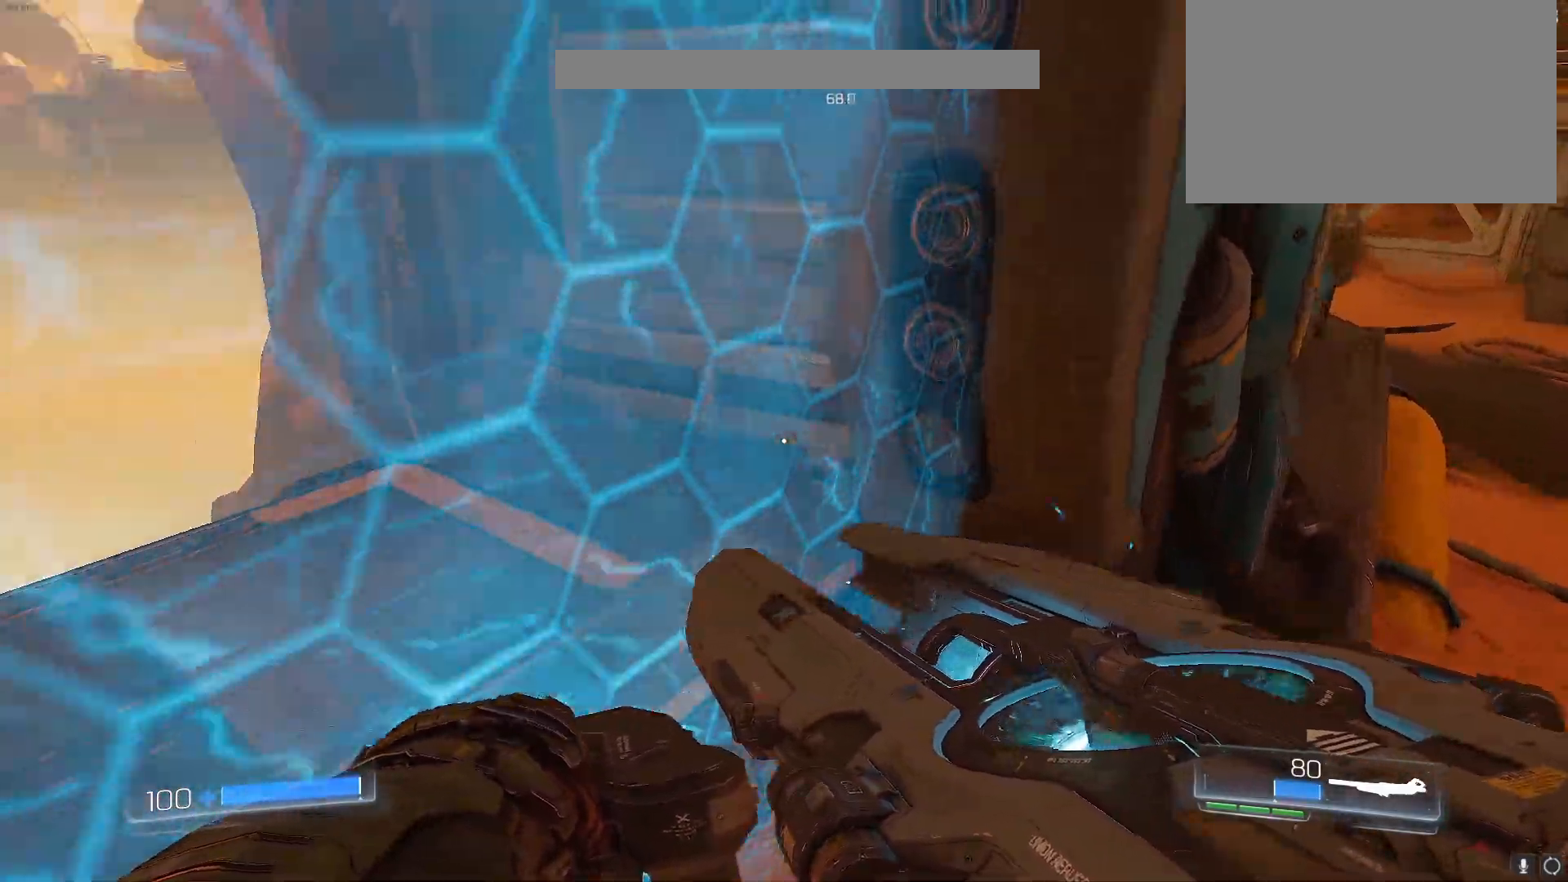
{"keys": ["s"], "events": []}
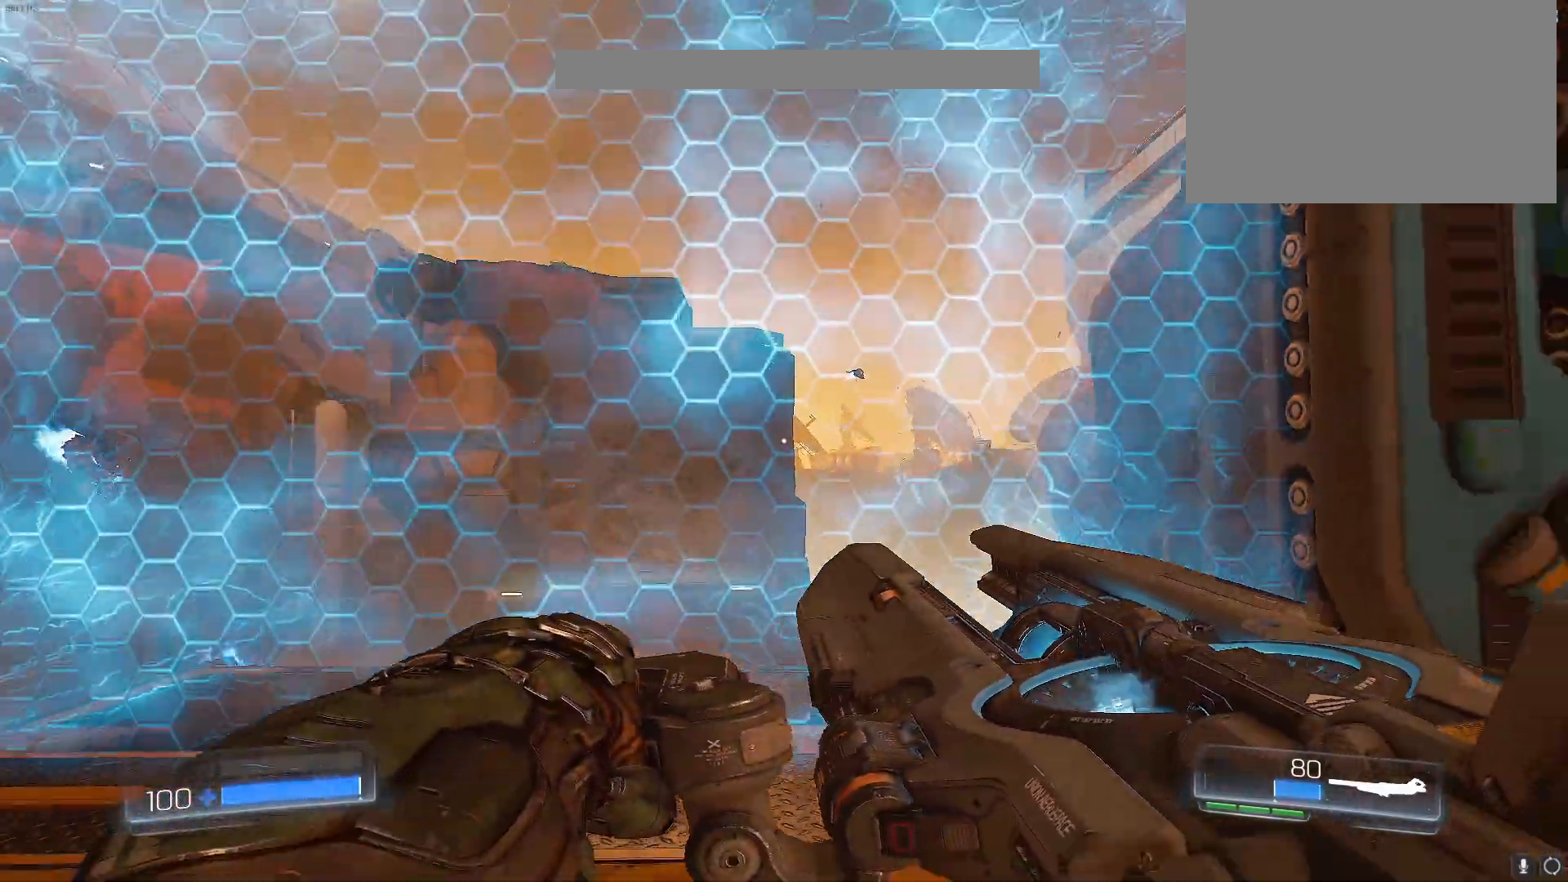
{"keys": ["s"], "events": [[350, "a", "down"], [500, "a", "up"]]}
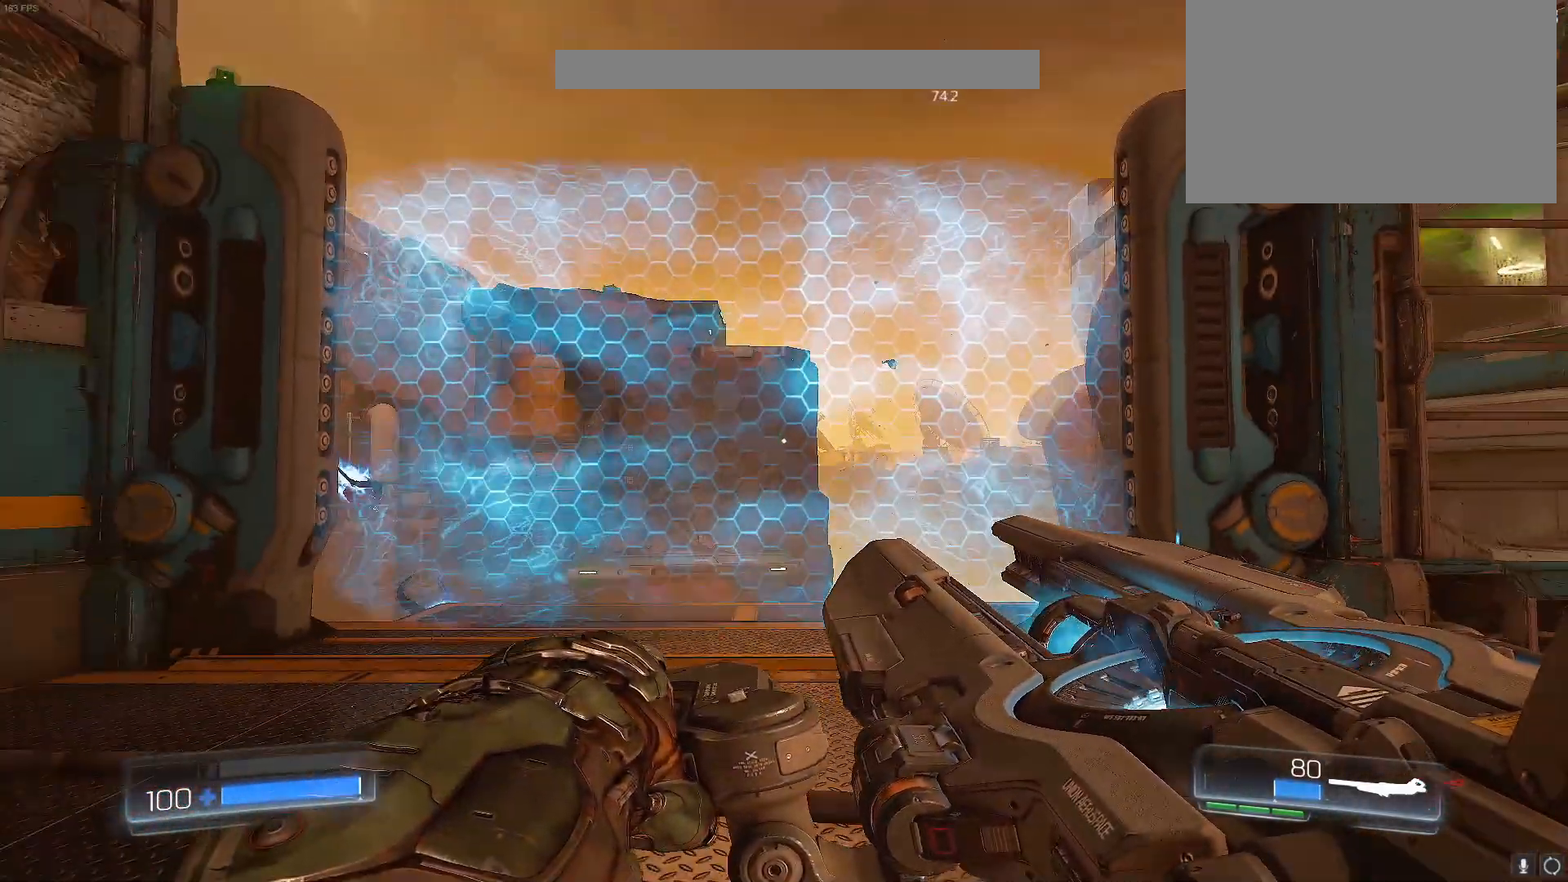
{"keys": [], "events": [[133, "s", "up"]]}
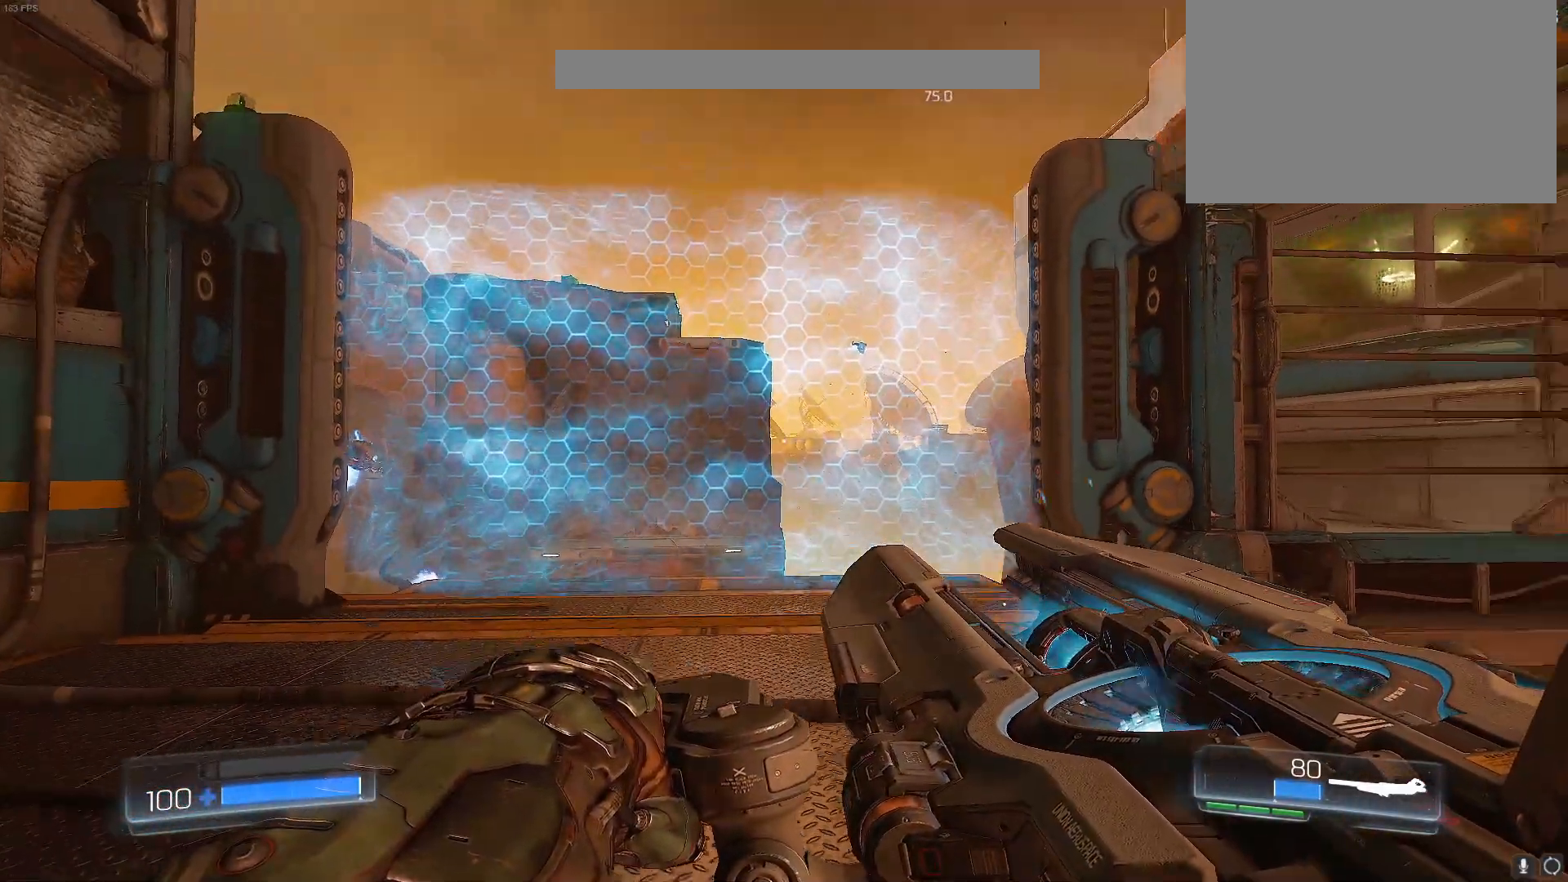
{"keys": [], "events": [[100, "a", "down"], [200, "a", "up"]]}
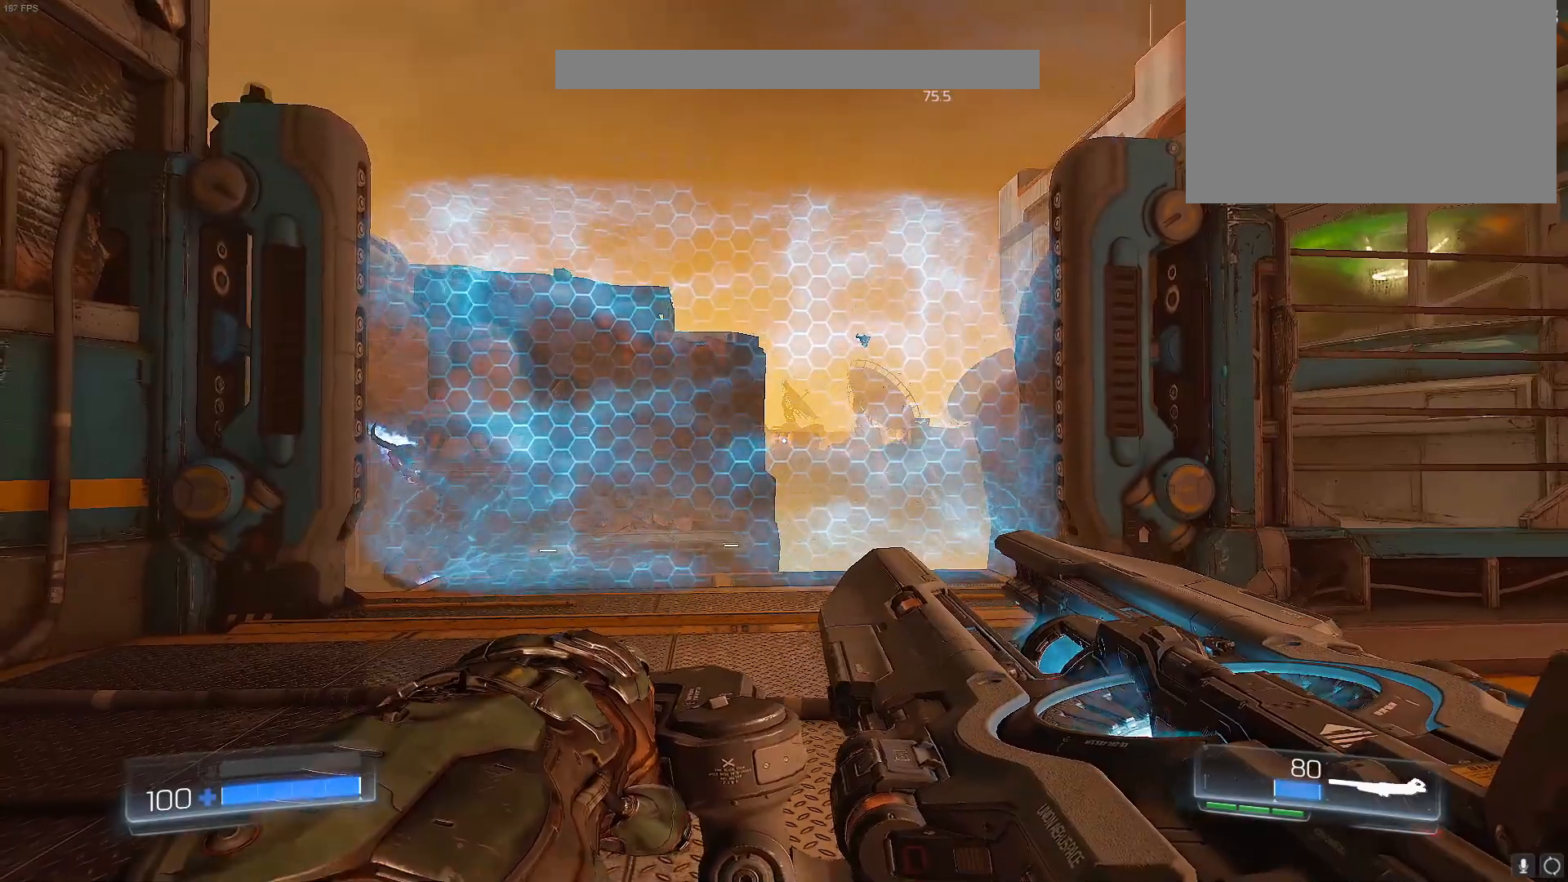
{"keys": [], "events": [[33, "w", "down"], [317, "w", "up"]]}
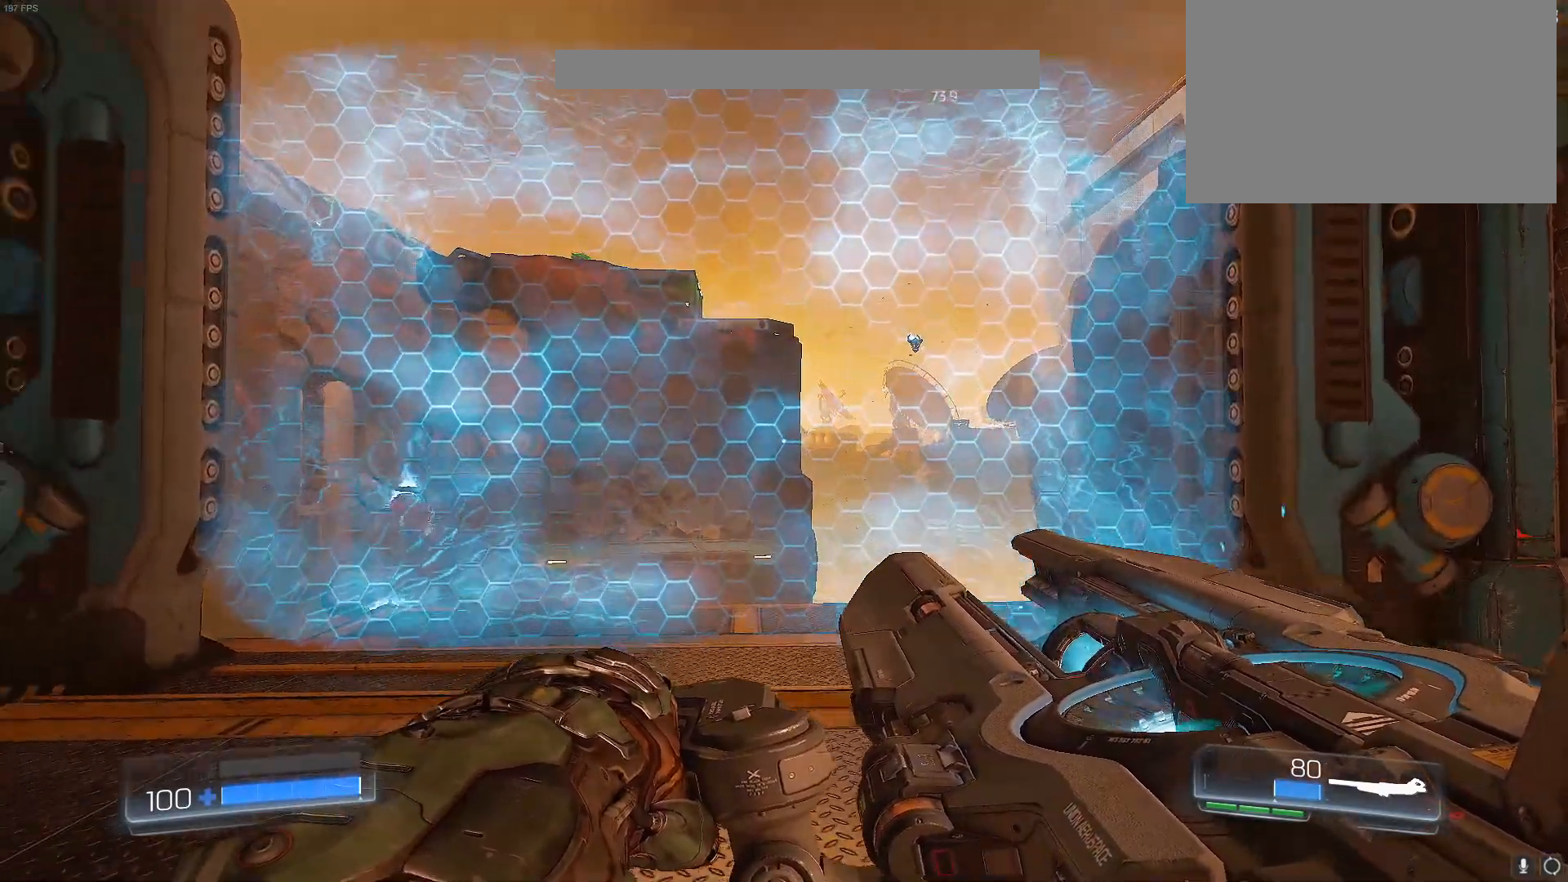
{"keys": [], "events": []}
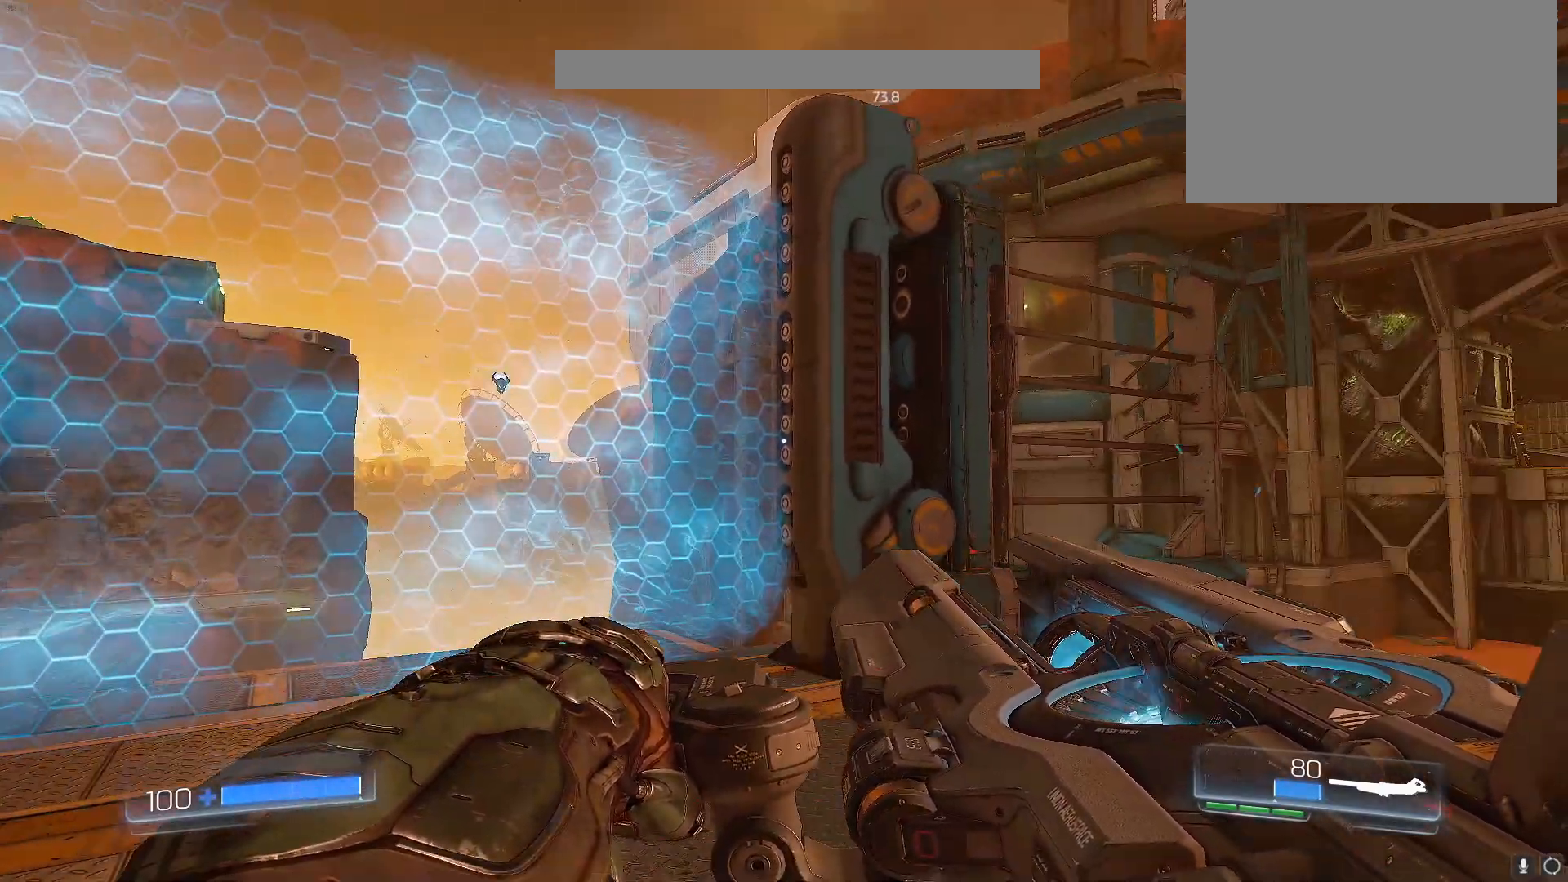
{"keys": [], "events": []}
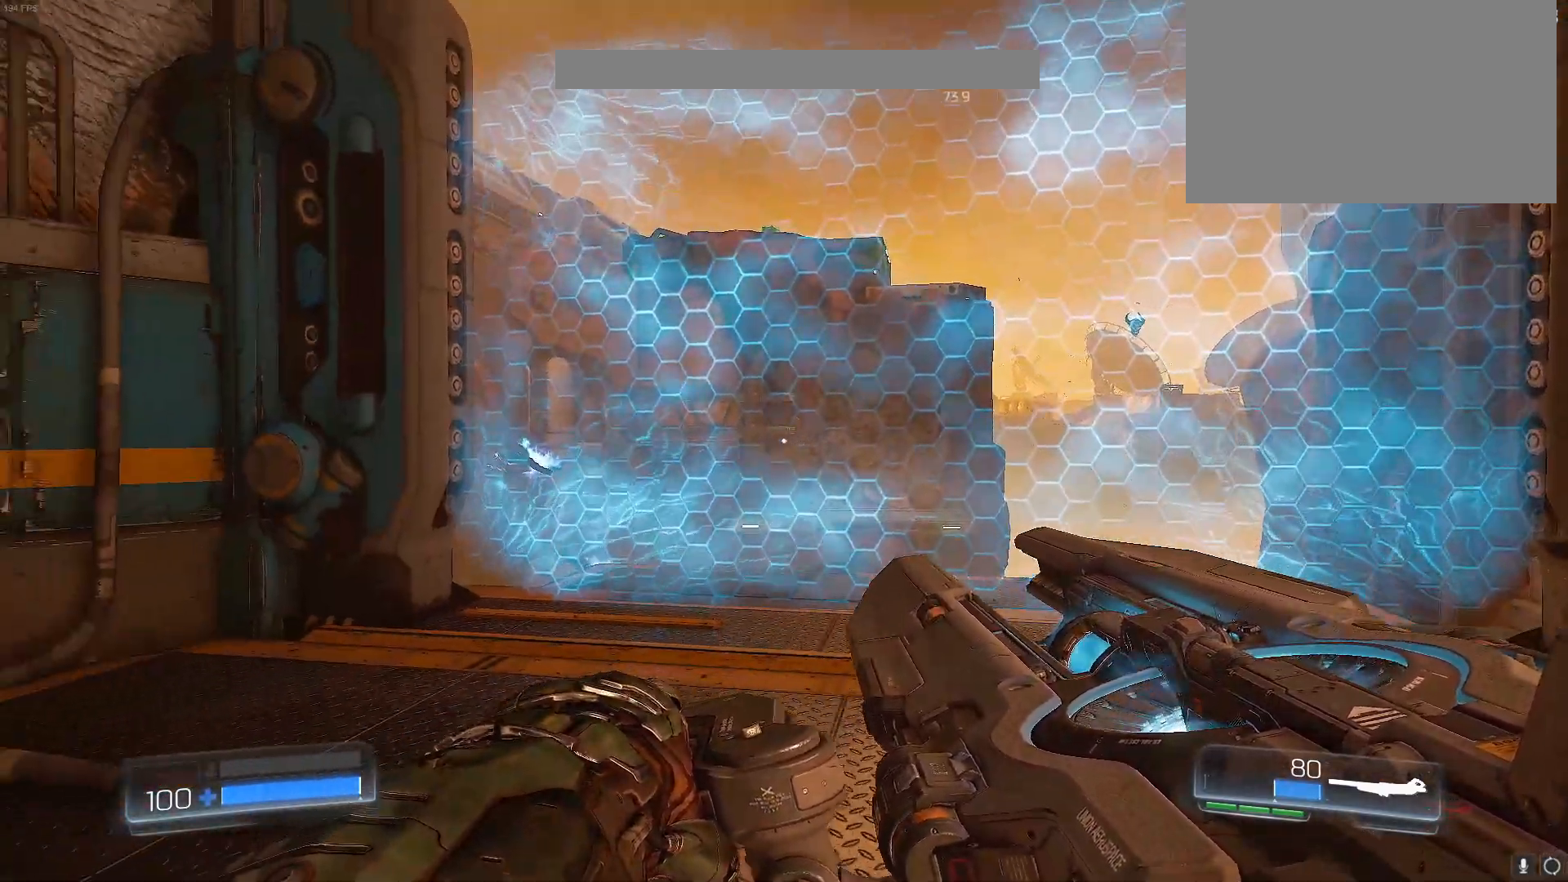
{"keys": ["a", "s"], "events": [[317, "s", "down"], [500, "a", "down"]]}
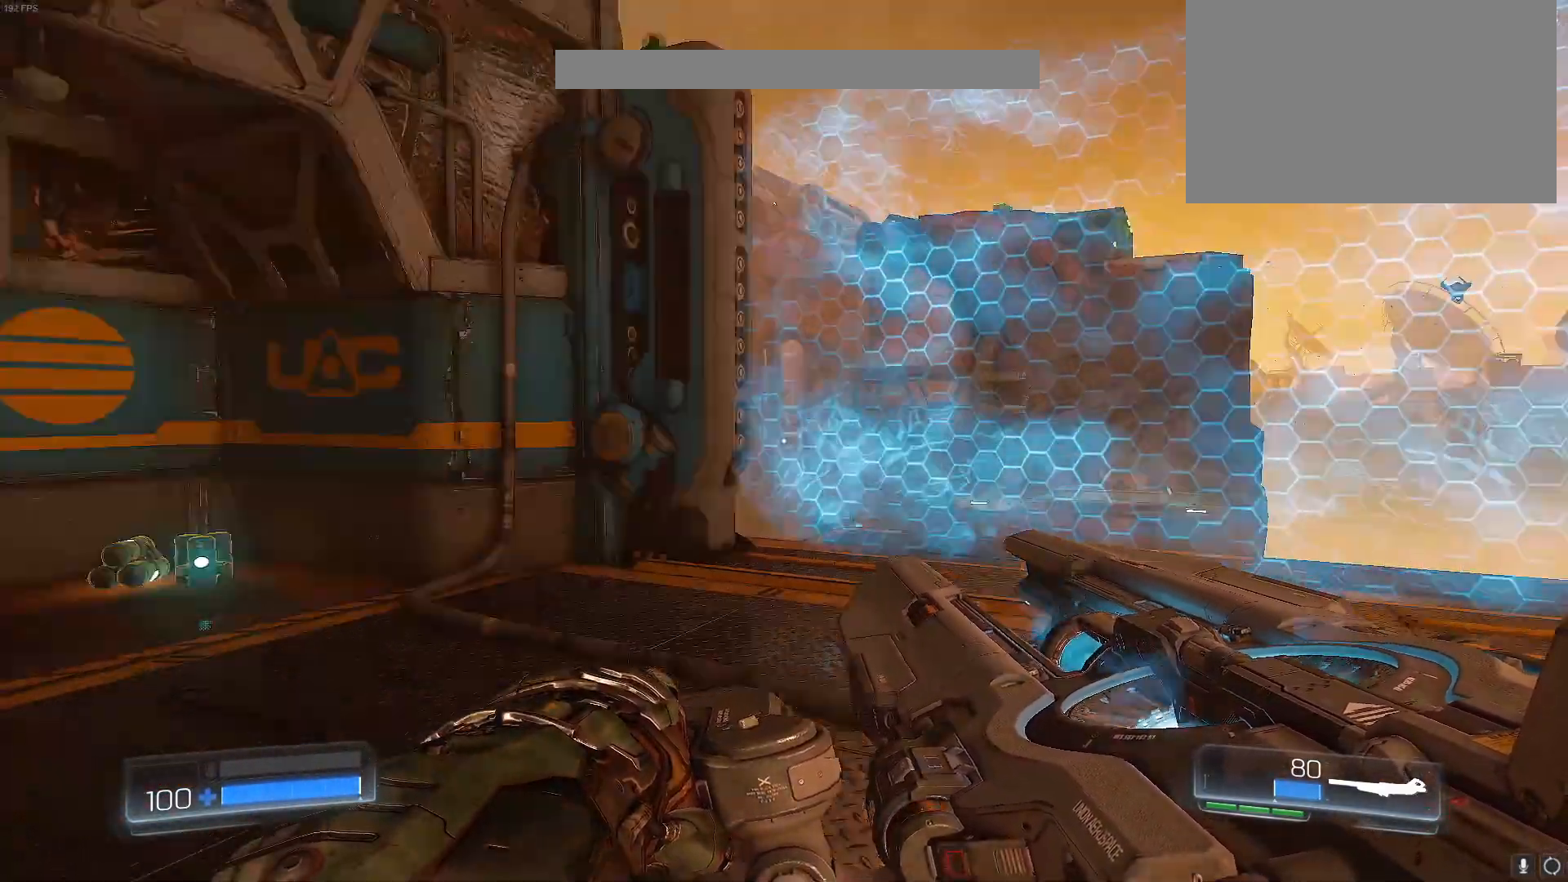
{"keys": [], "events": [[333, "a", "up"], [333, "s", "up"]]}
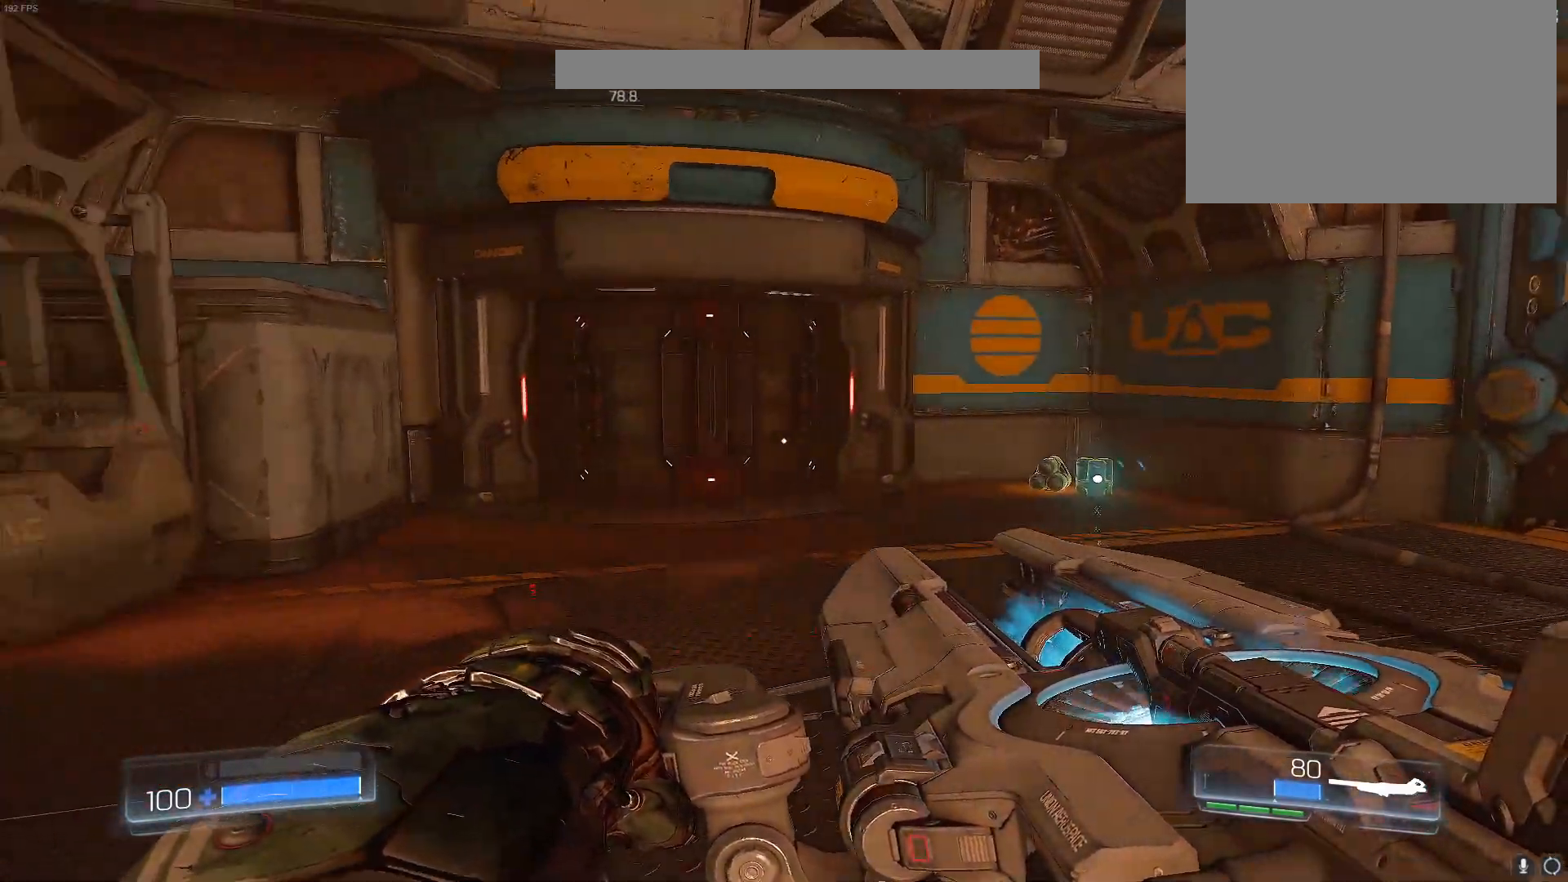
{"keys": ["w"], "events": [[100, "d", "down"], [250, "w", "down"], [433, "d", "up"]]}
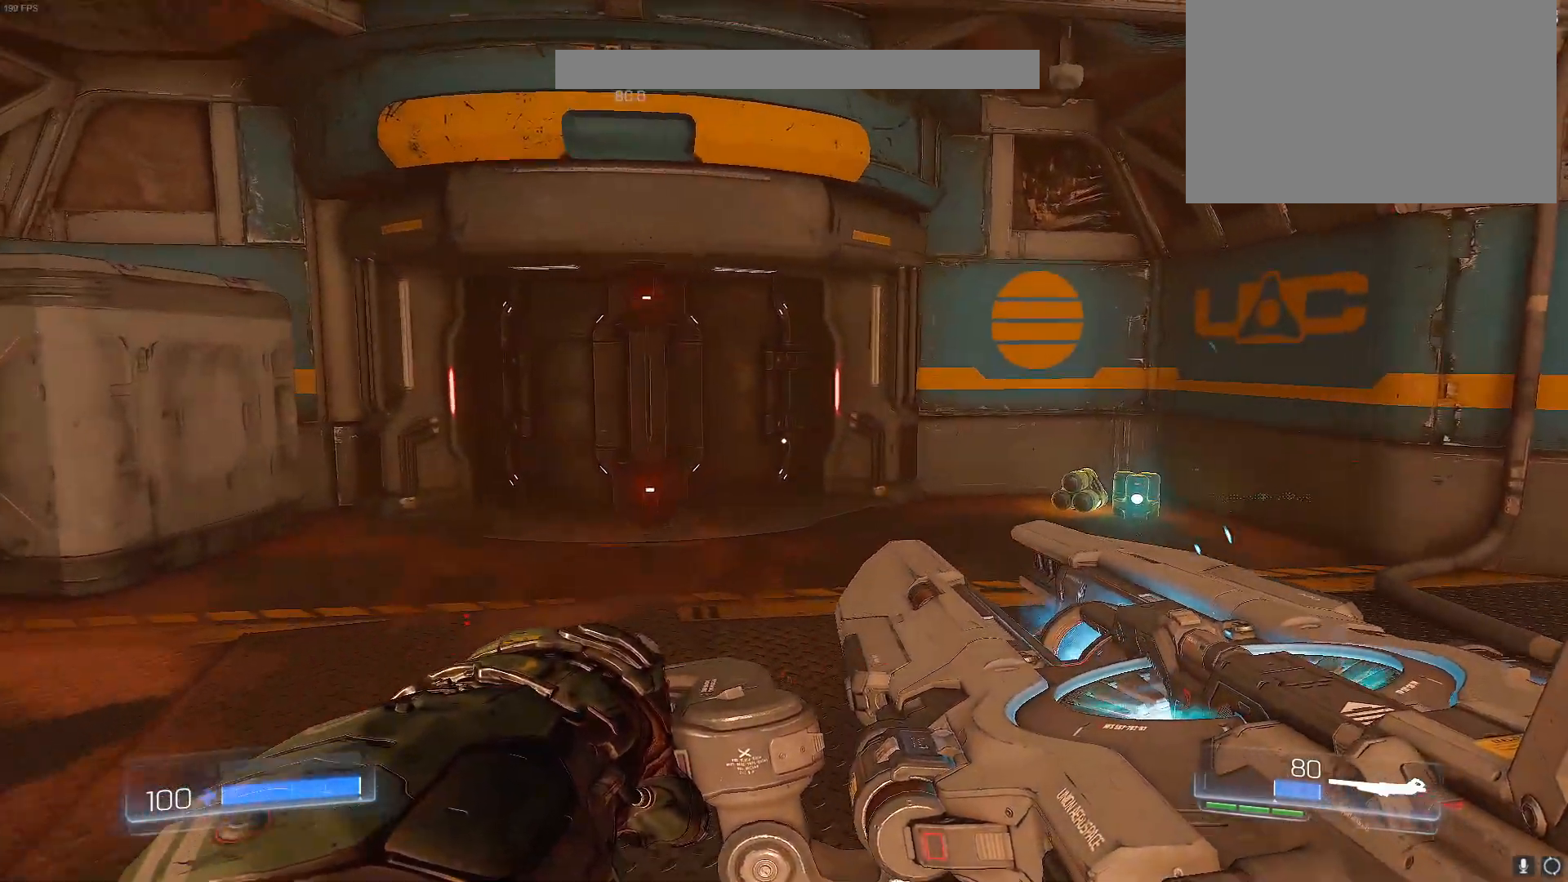
{"keys": ["s"], "events": [[83, "w", "up"], [350, "s", "down"], [400, "a", "down"], [500, "a", "up"]]}
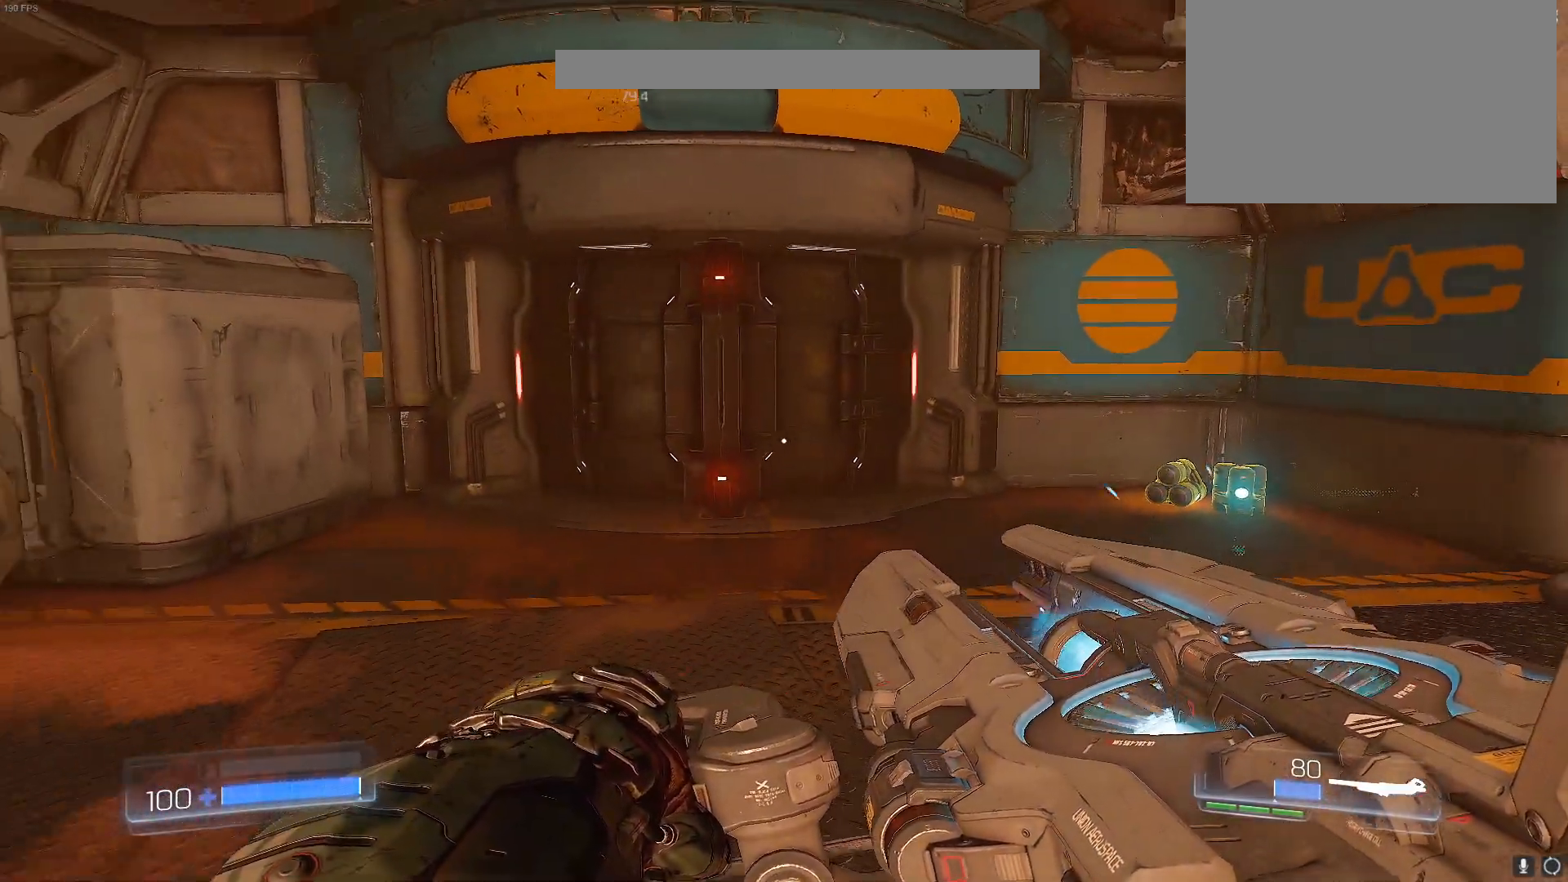
{"keys": [], "events": [[83, "s", "up"]]}